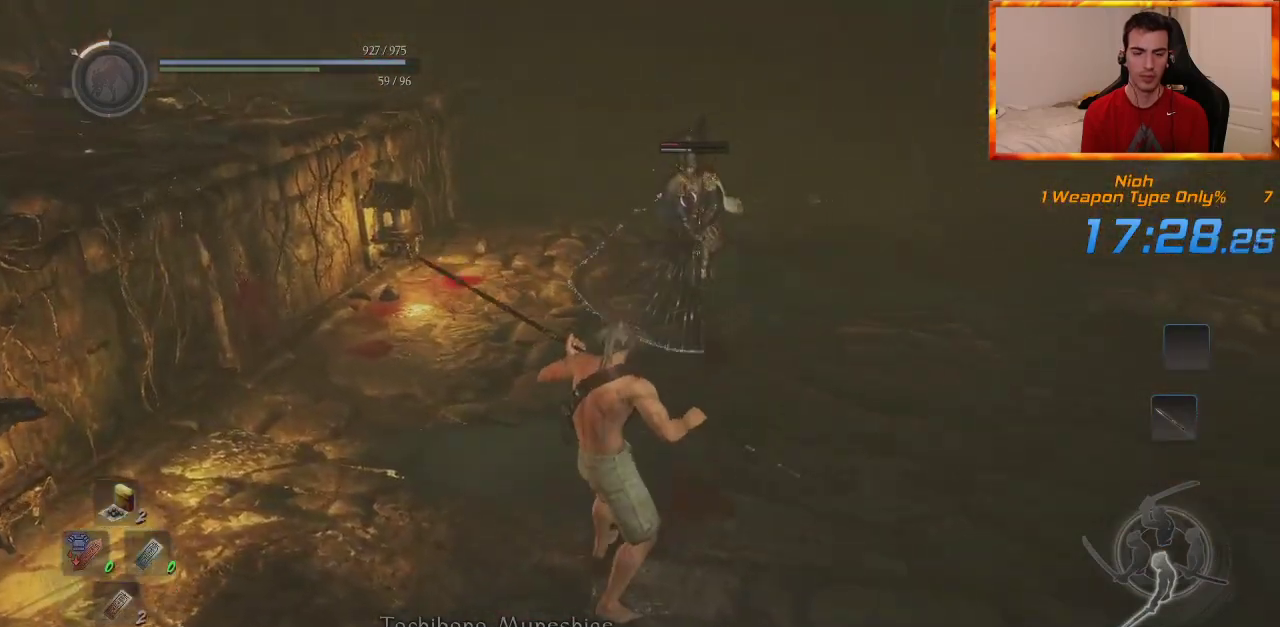
Gameplay with a controller (PlayStation layout); each line is a JSON object with the inputs held at the frame after it. "events" lists button and stick changes between this image and that frame as [ms after this image, input, new state], when the widget could be followed in between.
{"buttons": [], "left_stick": "down-right", "right_stick": "center", "events": [[83, "L1", "up"], [267, "left_stick", "down-right"]]}
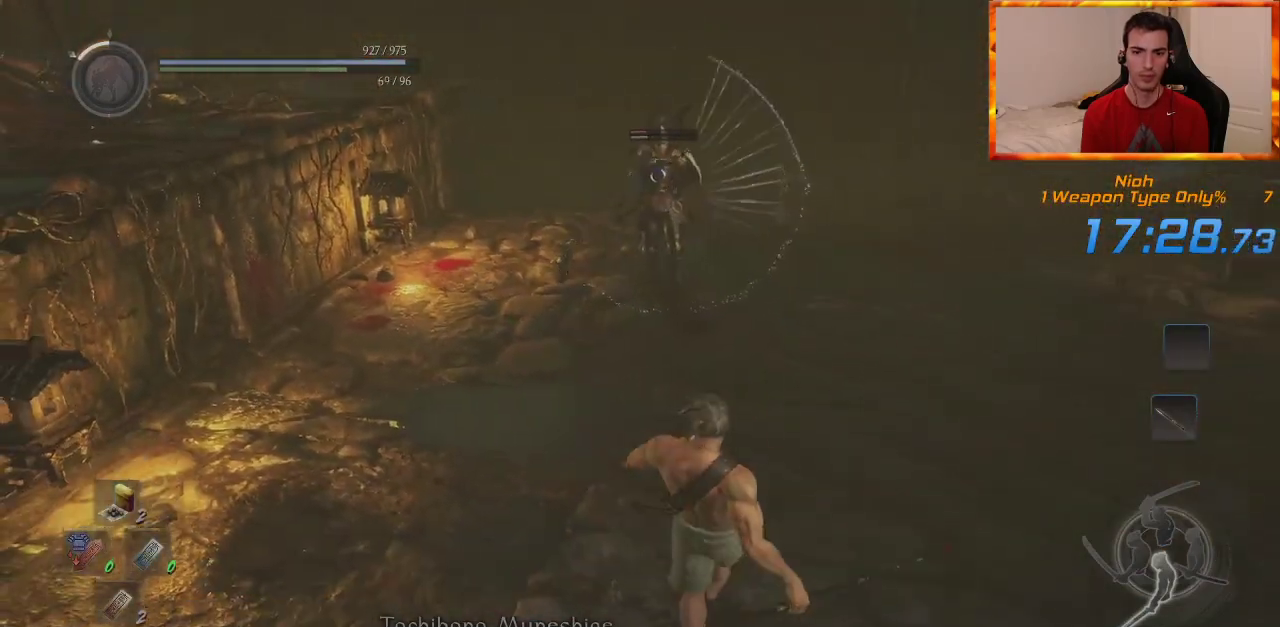
{"buttons": [], "left_stick": "center", "right_stick": "center", "events": [[83, "left_stick", "up-right"], [150, "left_stick", "center"]]}
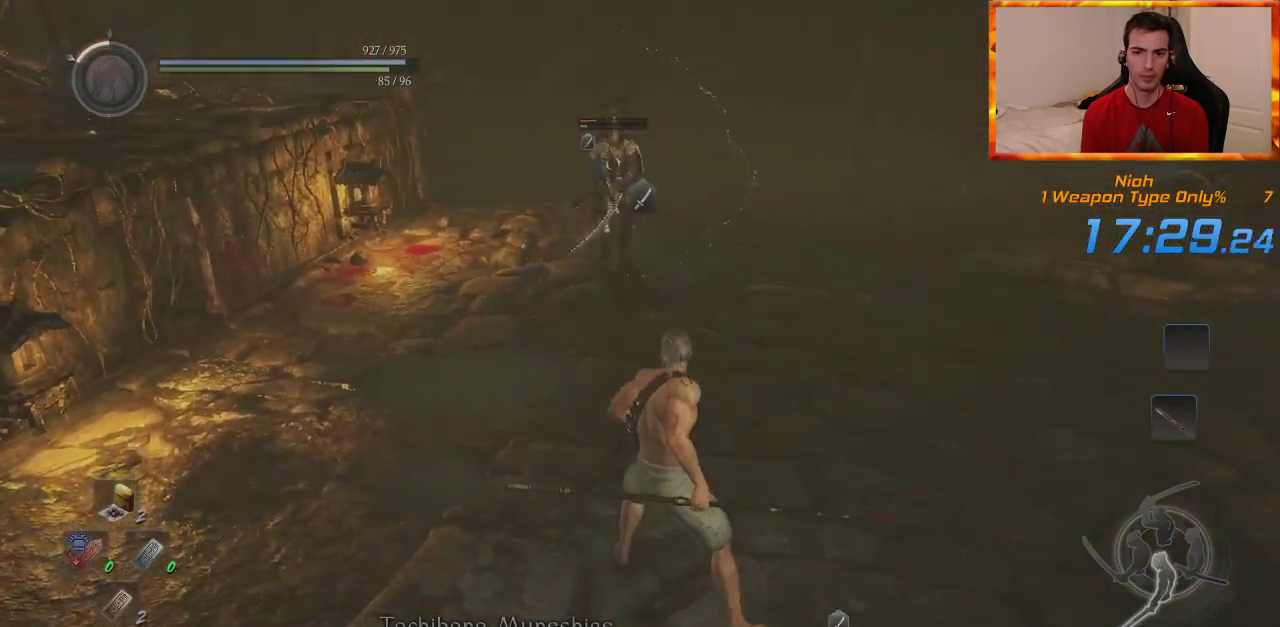
{"buttons": [], "left_stick": "down", "right_stick": "center", "events": [[450, "left_stick", "down"]]}
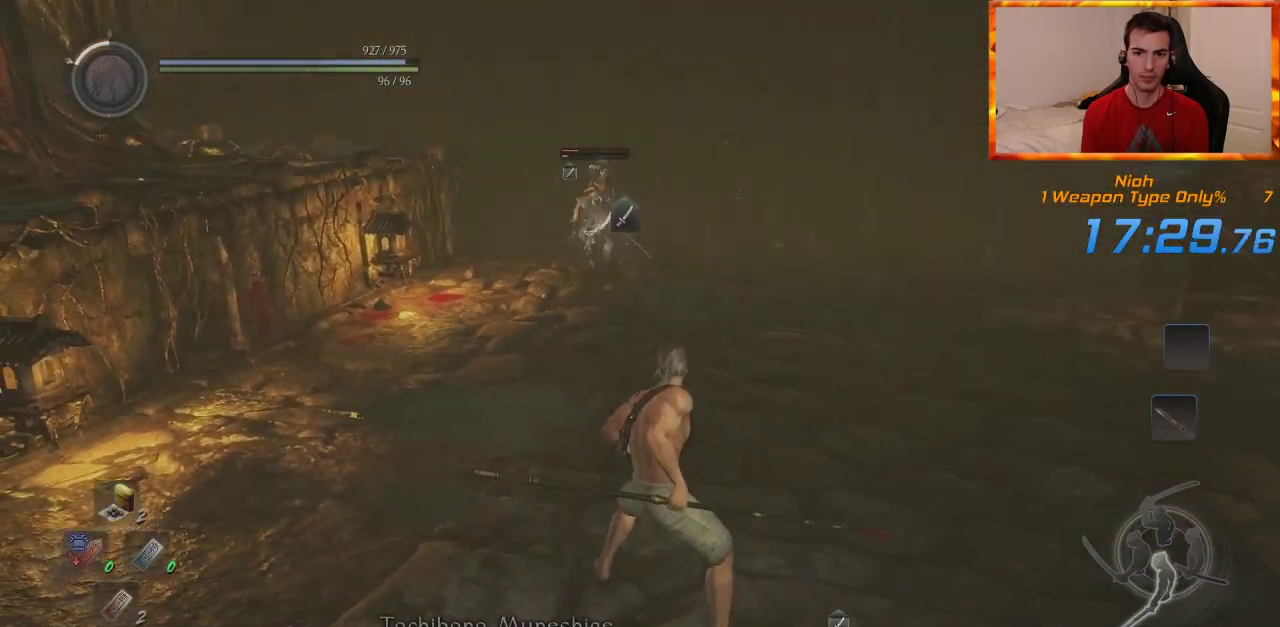
{"buttons": ["TRIANGLE", "R1"], "left_stick": "down-right", "right_stick": "center", "events": [[317, "left_stick", "down-right"], [367, "R1", "down"], [400, "TRIANGLE", "down"]]}
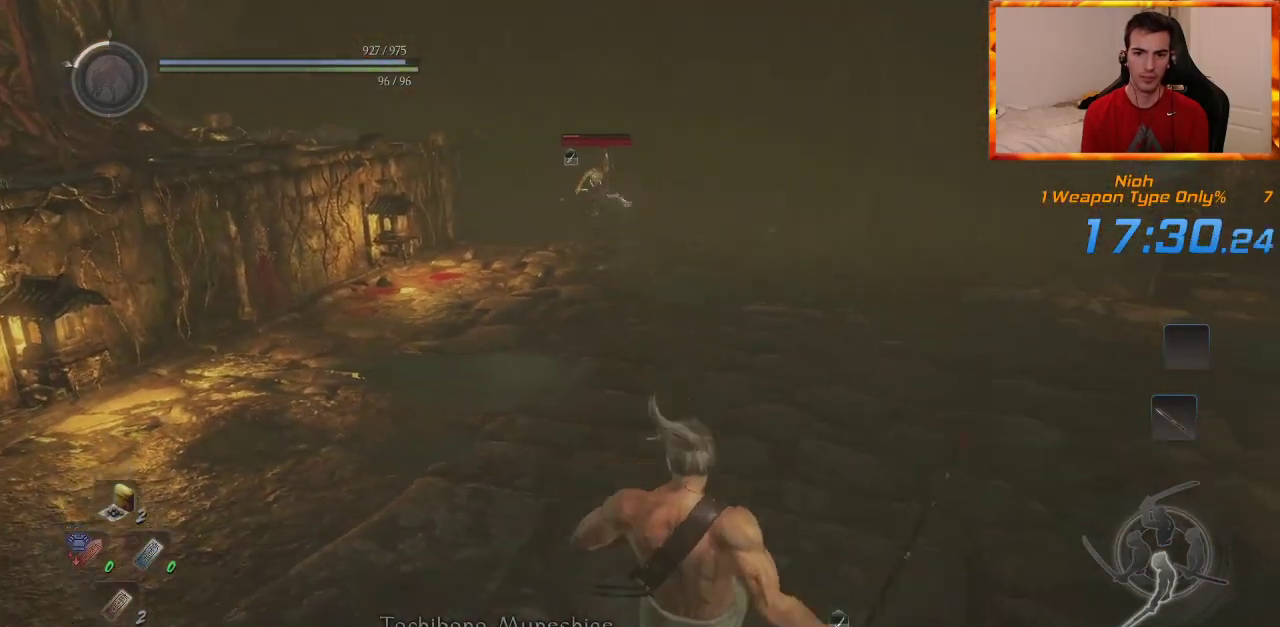
{"buttons": [], "left_stick": "up", "right_stick": "center", "events": [[50, "TRIANGLE", "up"], [67, "R1", "up"], [100, "left_stick", "right"], [300, "left_stick", "up-right"], [400, "left_stick", "up"]]}
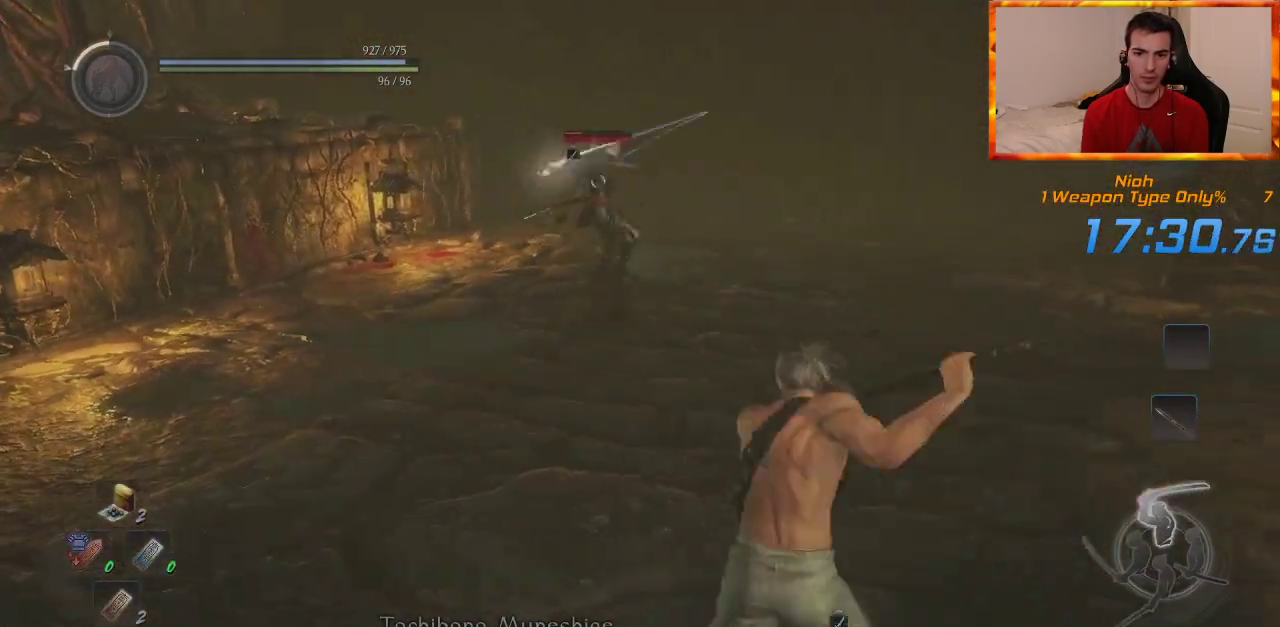
{"buttons": [], "left_stick": "up", "right_stick": "center", "events": [[317, "SQUARE", "down"], [433, "SQUARE", "up"]]}
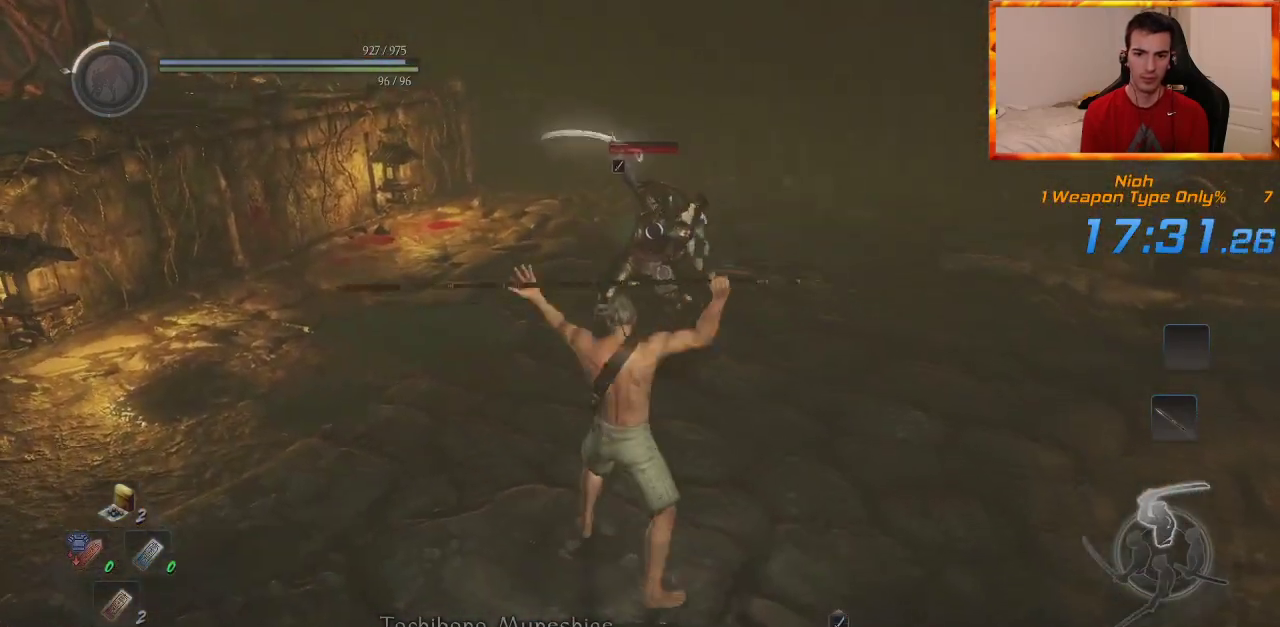
{"buttons": ["SQUARE"], "left_stick": "up", "right_stick": "center", "events": [[267, "SQUARE", "down"], [383, "SQUARE", "up"], [433, "SQUARE", "down"]]}
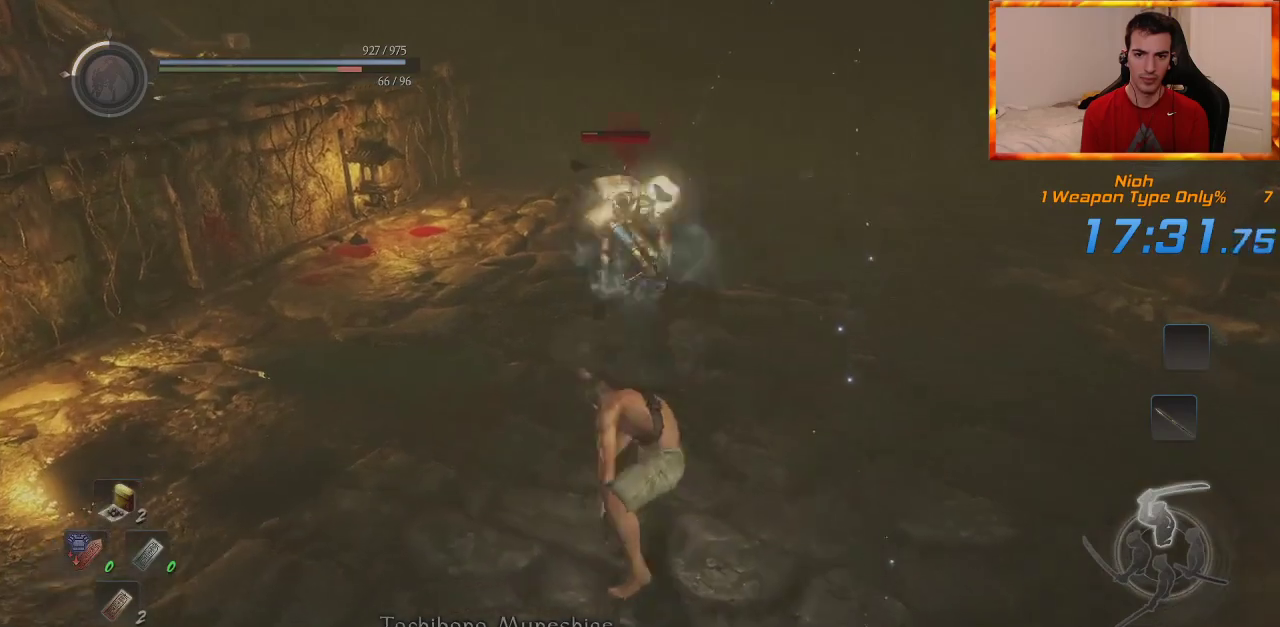
{"buttons": [], "left_stick": "up", "right_stick": "center", "events": [[100, "SQUARE", "up"]]}
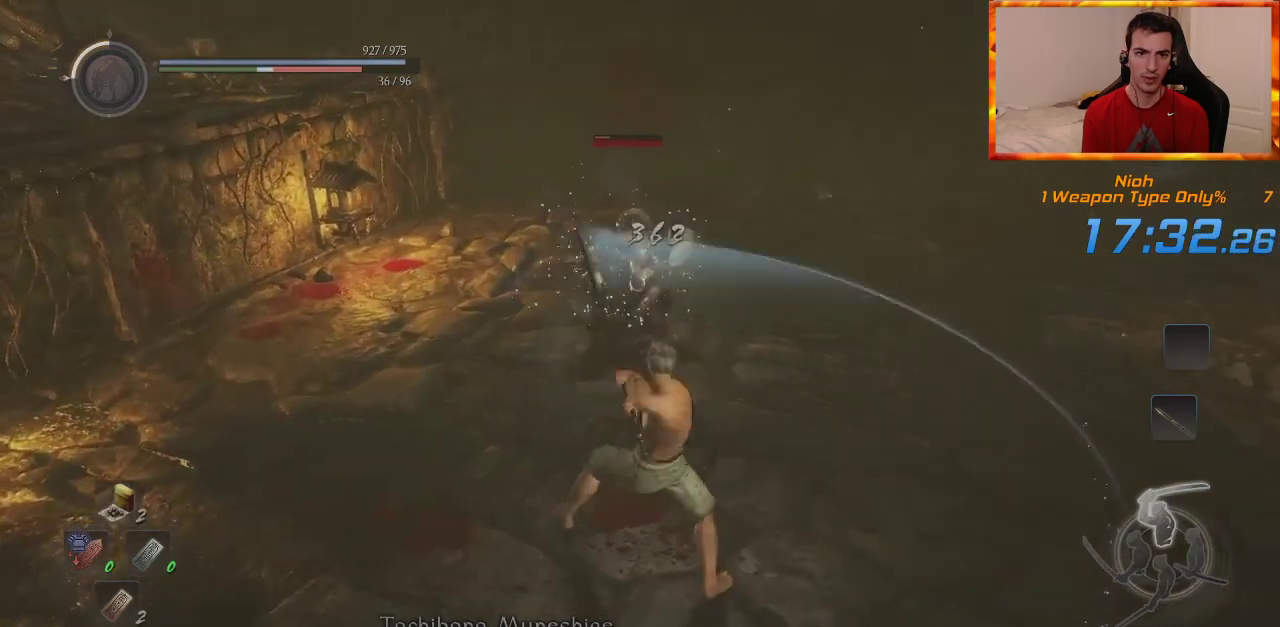
{"buttons": [], "left_stick": "up", "right_stick": "center", "events": [[283, "R1", "down"], [300, "TRIANGLE", "down"], [433, "TRIANGLE", "up"], [450, "R1", "up"]]}
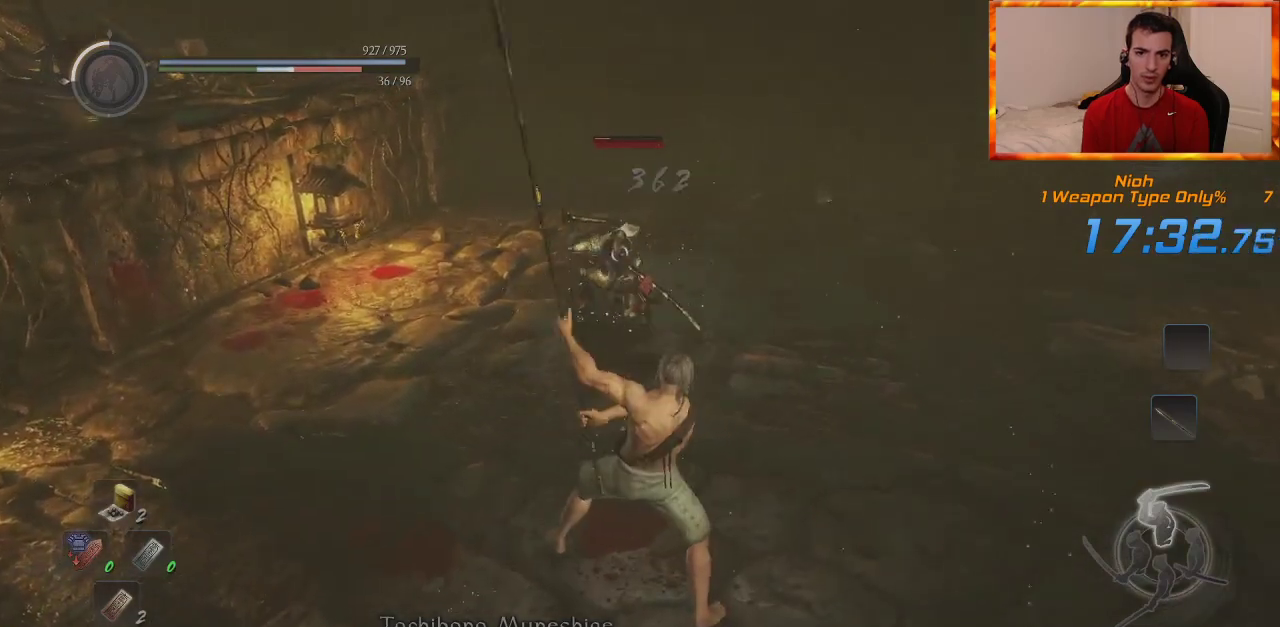
{"buttons": ["SQUARE"], "left_stick": "up", "right_stick": "center", "events": [[417, "SQUARE", "down"]]}
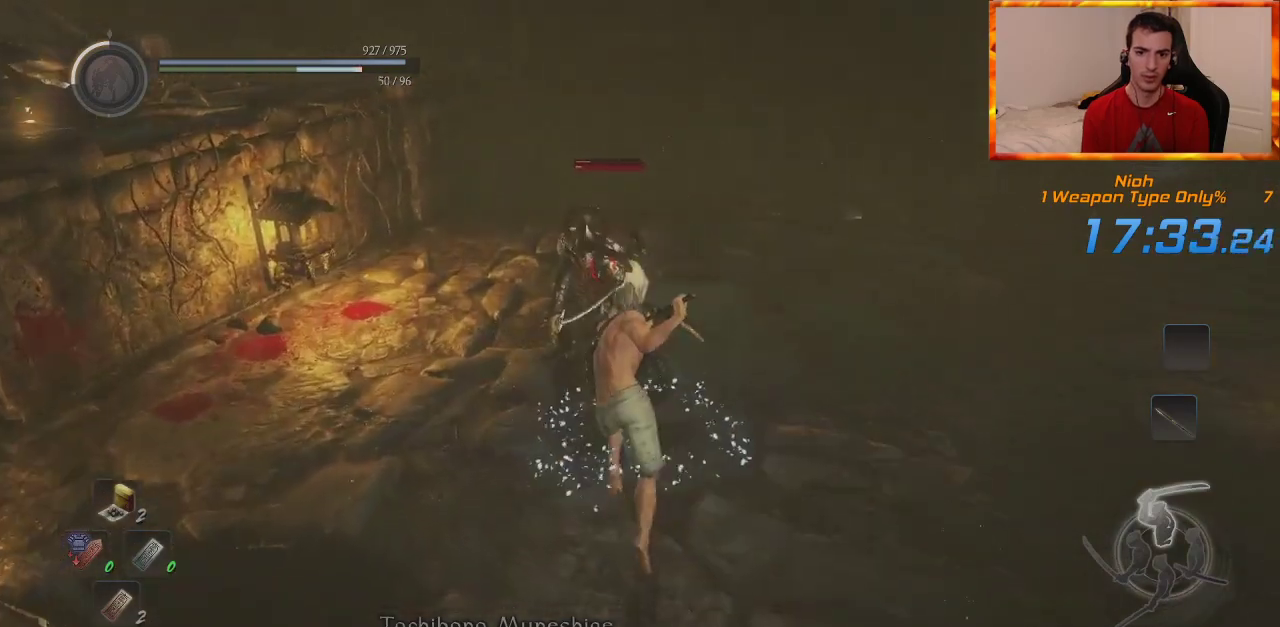
{"buttons": [], "left_stick": "up", "right_stick": "center", "events": [[33, "SQUARE", "up"]]}
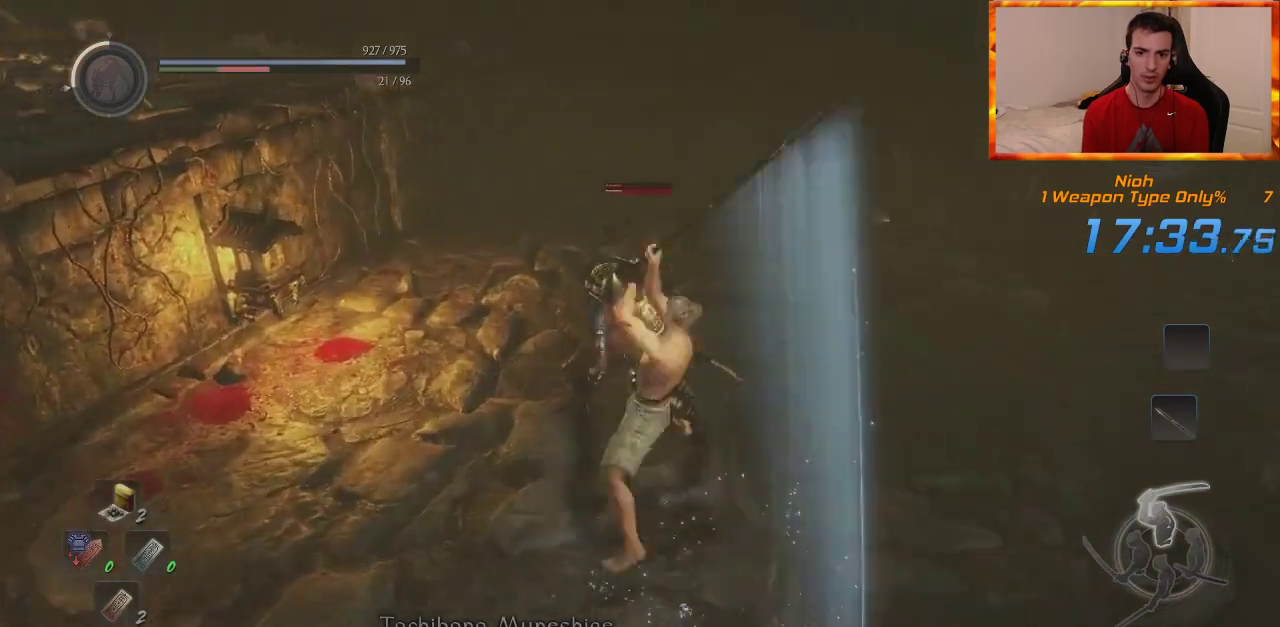
{"buttons": ["CROSS", "R1"], "left_stick": "up-right", "right_stick": "center", "events": [[250, "left_stick", "center"], [417, "R1", "down"], [433, "left_stick", "up-right"], [450, "CROSS", "down"]]}
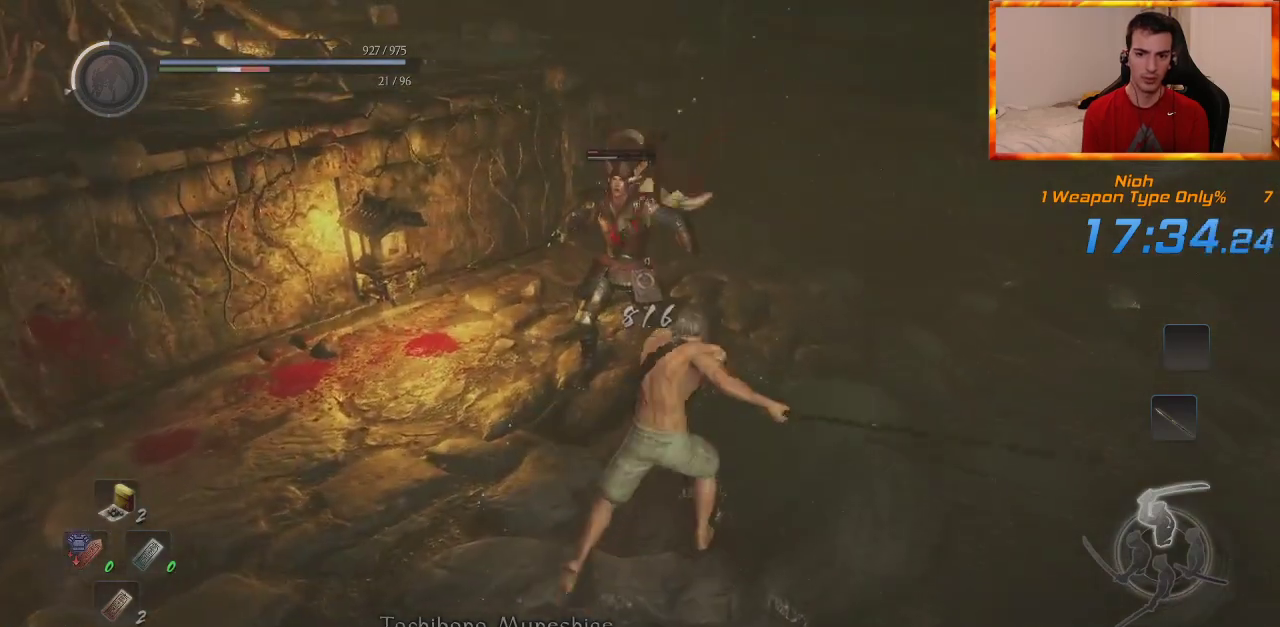
{"buttons": [], "left_stick": "up-right", "right_stick": "center", "events": [[67, "CROSS", "up"], [67, "R1", "up"]]}
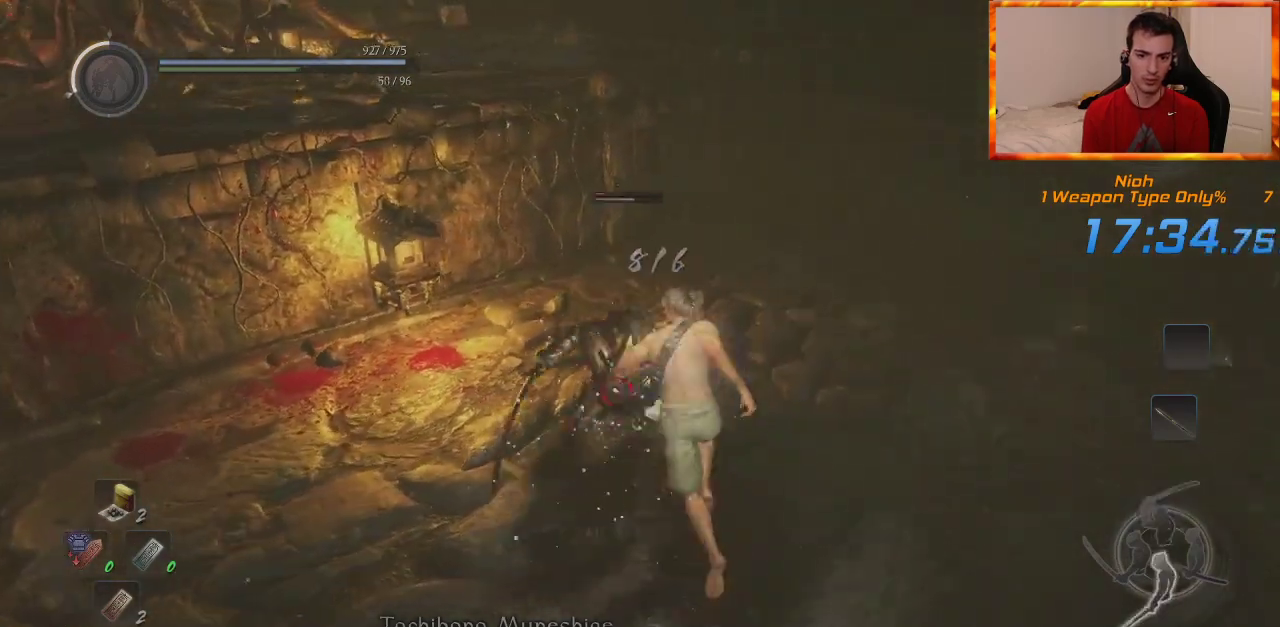
{"buttons": ["TRIANGLE"], "left_stick": "up-right", "right_stick": "center", "events": [[483, "TRIANGLE", "down"]]}
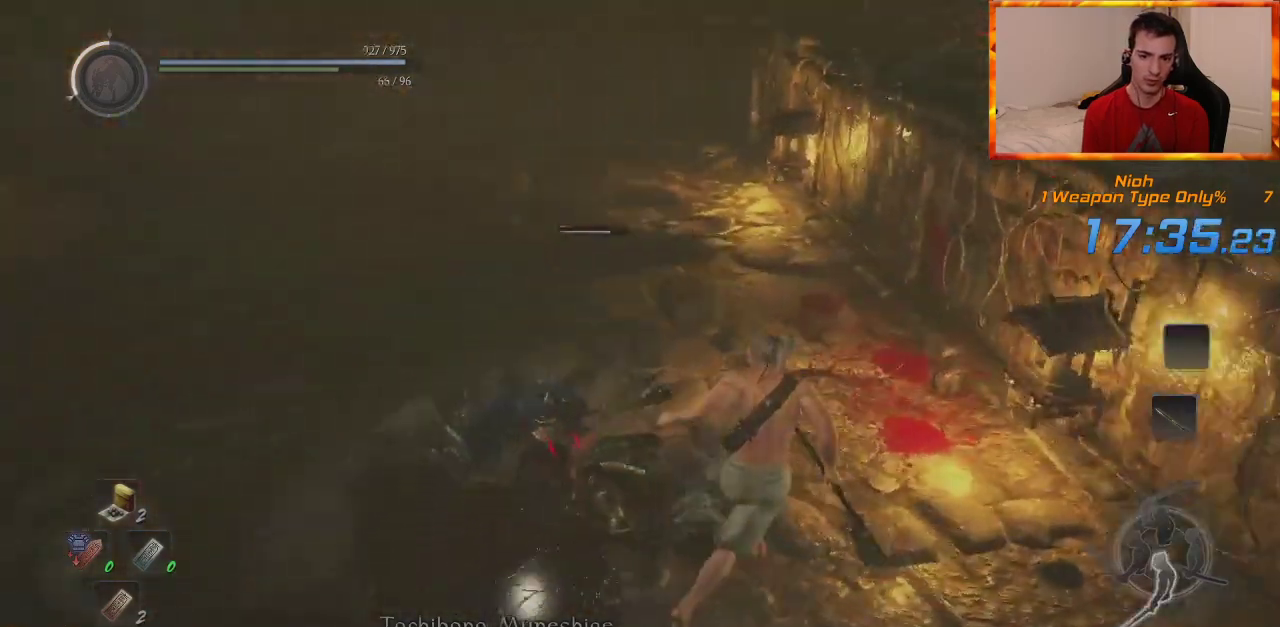
{"buttons": [], "left_stick": "down-right", "right_stick": "center", "events": [[183, "TRIANGLE", "up"], [183, "left_stick", "right"], [300, "left_stick", "down-right"]]}
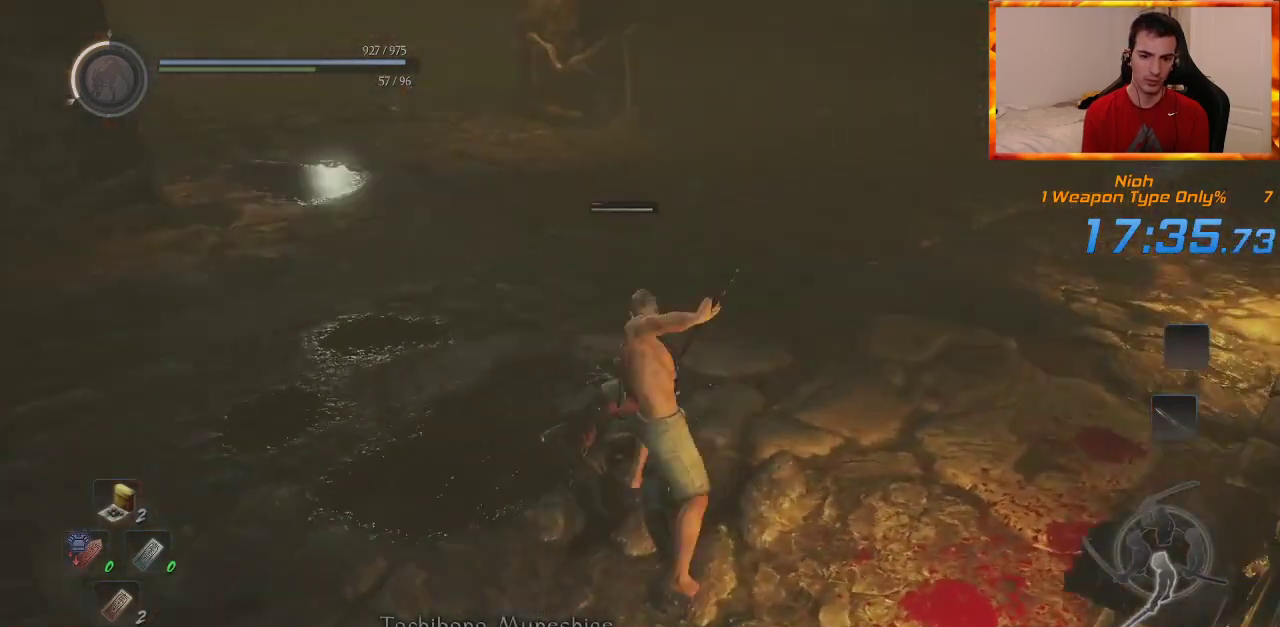
{"buttons": ["TRIANGLE", "R1"], "left_stick": "down", "right_stick": "center", "events": [[117, "left_stick", "down"], [367, "R1", "down"], [383, "TRIANGLE", "down"]]}
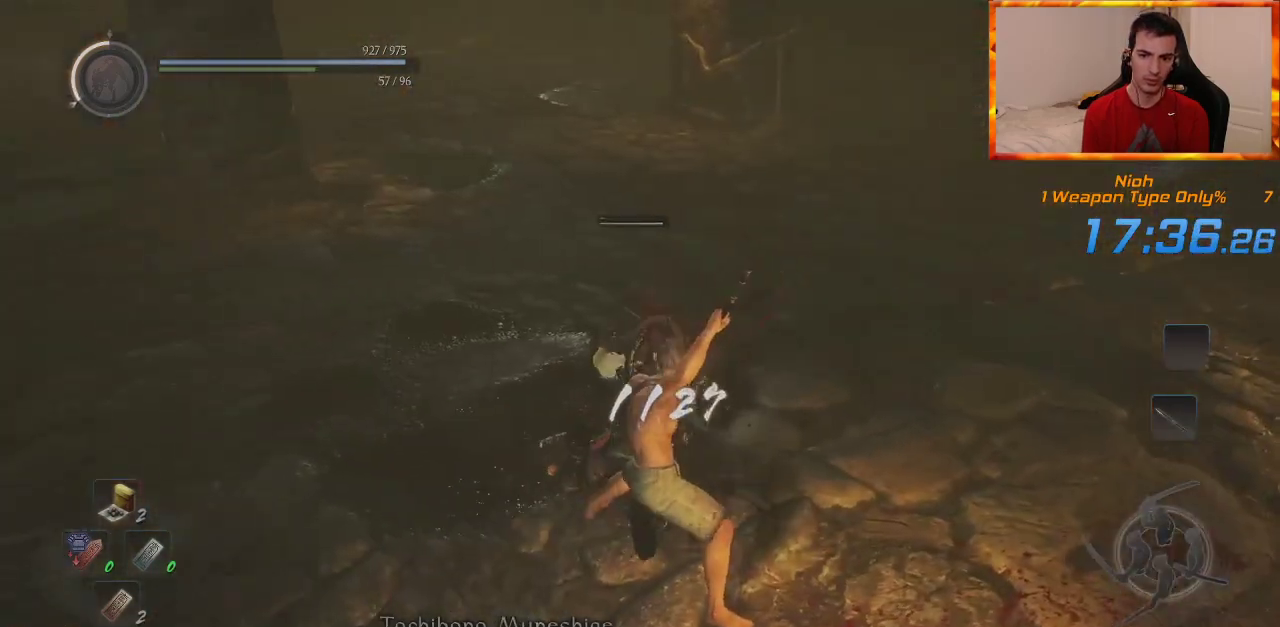
{"buttons": [], "left_stick": "down-left", "right_stick": "center", "events": [[67, "R1", "up"], [67, "TRIANGLE", "up"], [200, "left_stick", "down-left"]]}
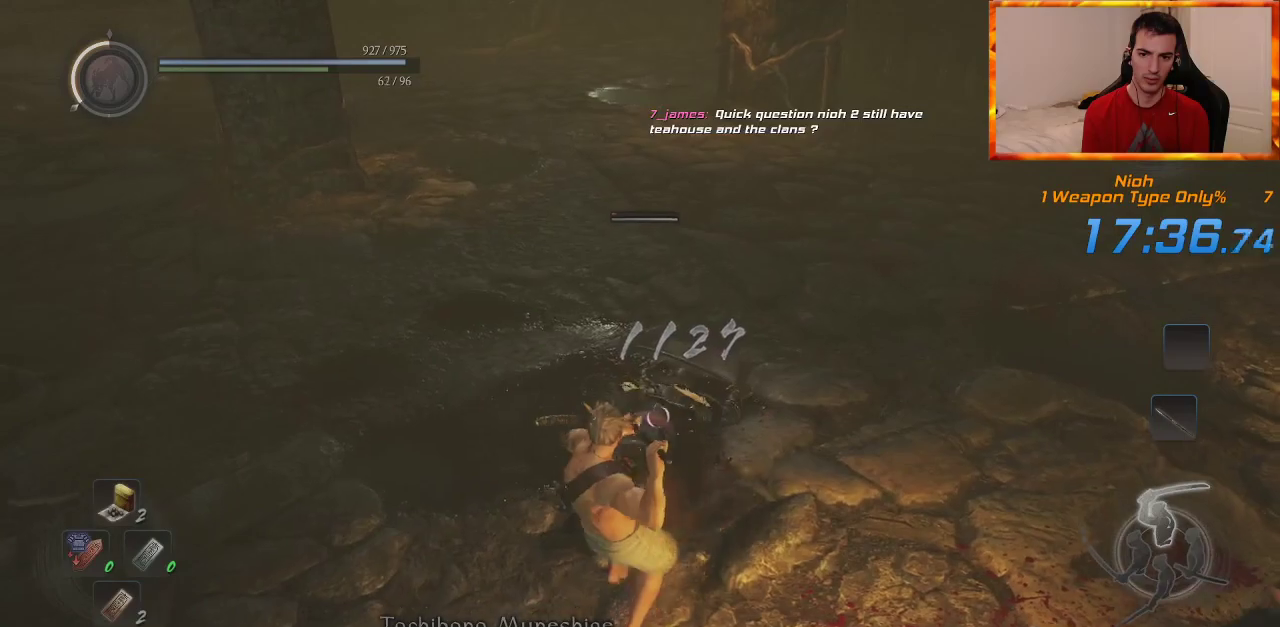
{"buttons": [], "left_stick": "down-left", "right_stick": "center", "events": [[33, "TRIANGLE", "down"], [150, "TRIANGLE", "up"], [217, "TRIANGLE", "down"], [350, "TRIANGLE", "up"]]}
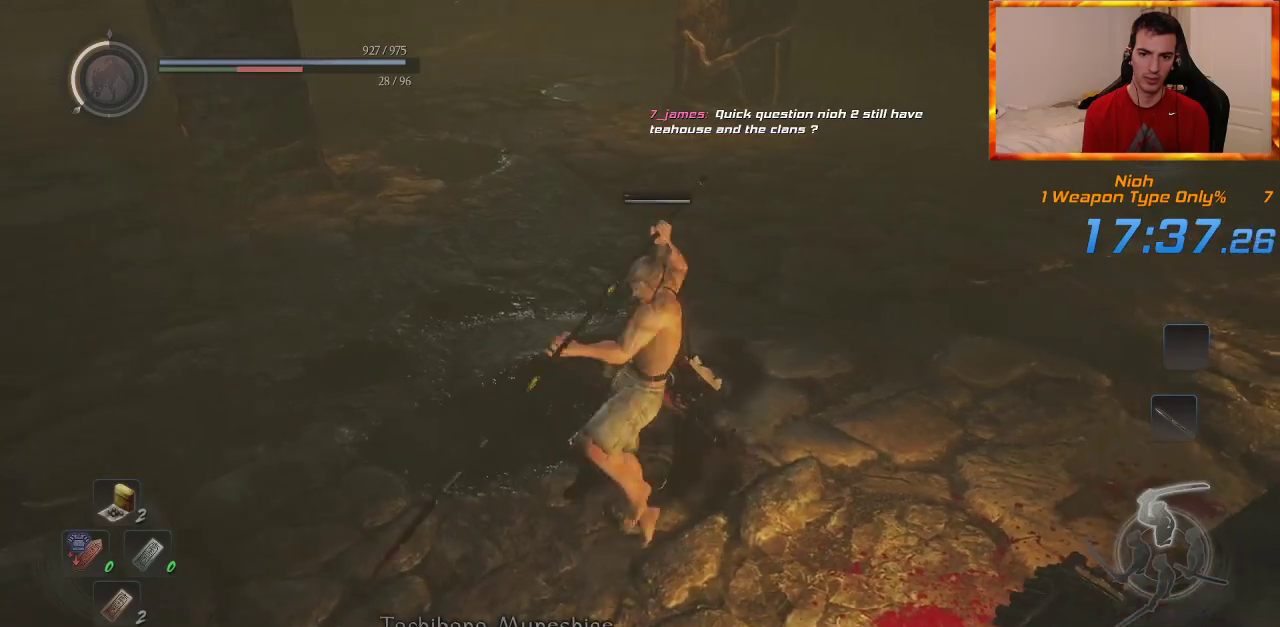
{"buttons": [], "left_stick": "down-left", "right_stick": "center", "events": []}
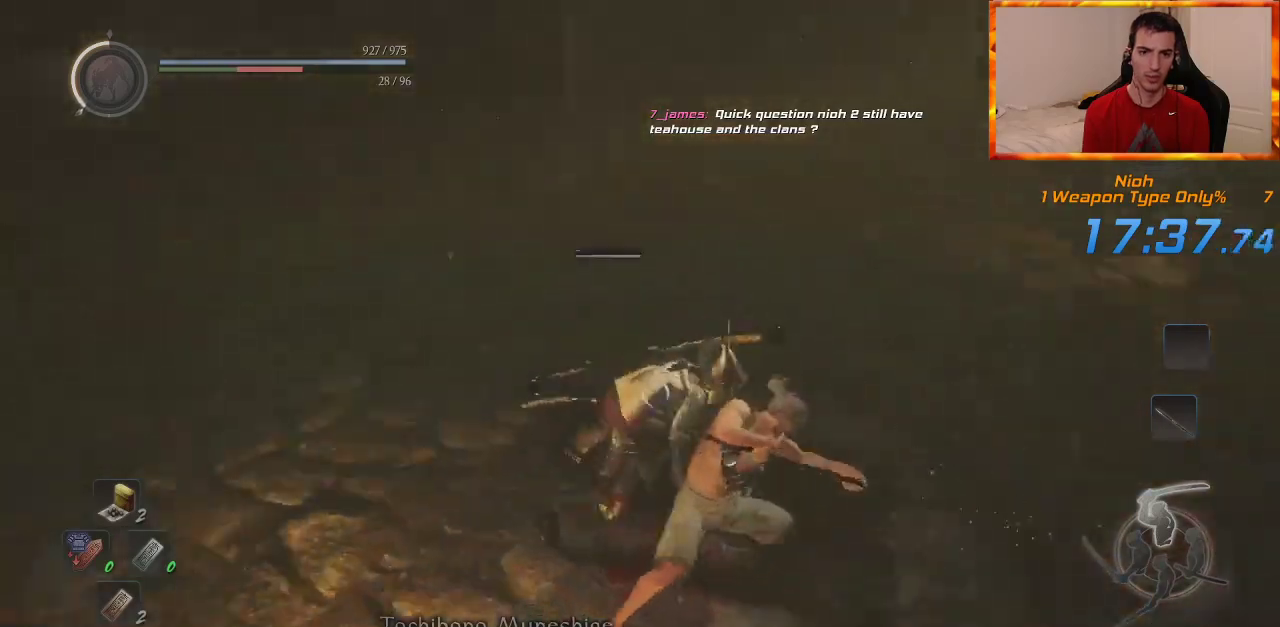
{"buttons": ["L1", "L3"], "left_stick": "down-right", "right_stick": "center", "events": [[117, "left_stick", "down"], [183, "R1", "down"], [200, "CROSS", "down"], [317, "CROSS", "up"], [317, "R1", "up"], [367, "L1", "down"], [417, "CROSS", "down"], [467, "L3", "down"], [467, "left_stick", "down-right"], [483, "CROSS", "up"]]}